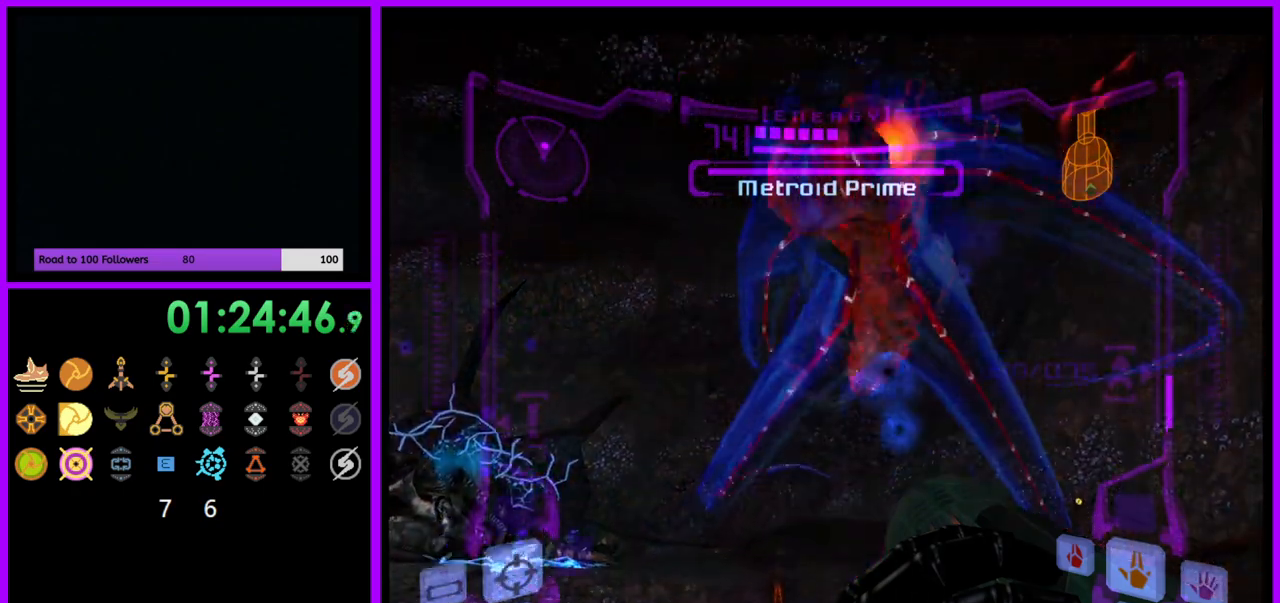
Gameplay with a controller (Nintendo layout); each line is a JSON object with the inputs held at the frame after it (dt_ms = milliseconds from this image to that frame). "events" lists button and stick changes between this image and that frame as [ms after this image, input, new state], when the widget could be followed in between. Not read: L3 R3.
{"dt_ms": 500, "buttons": [], "left_stick": "center", "right_stick": "center", "events": [[283, "L1", "down"], [283, "R1", "up"], [317, "left_stick", "down"], [400, "L1", "up"], [433, "left_stick", "center"]]}
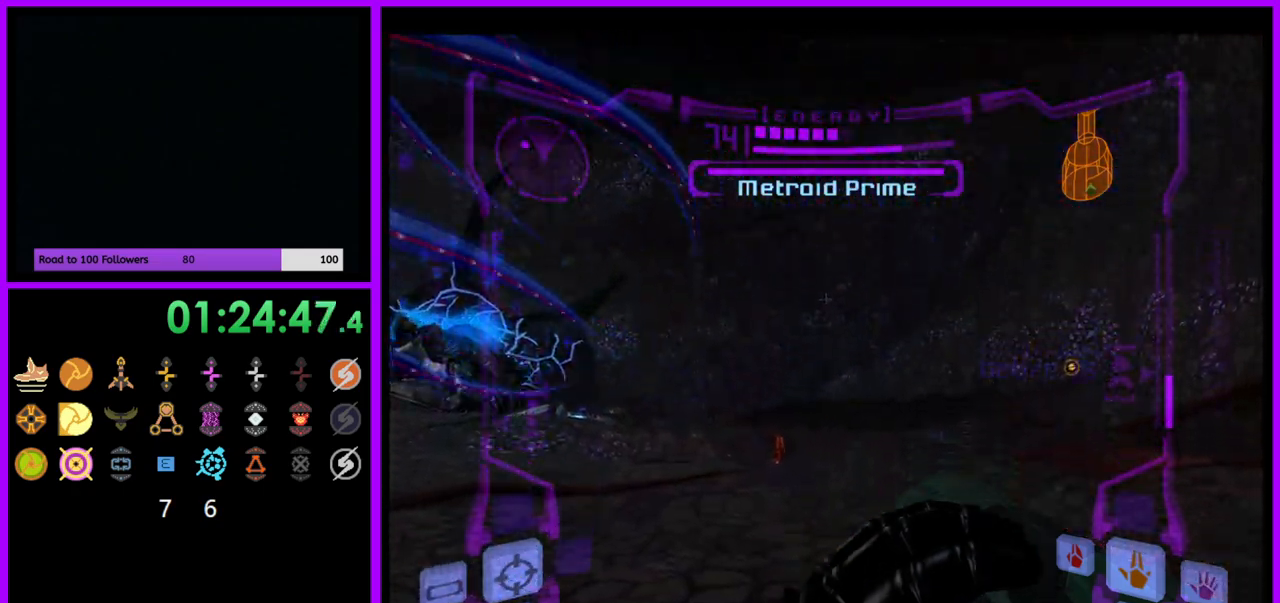
{"dt_ms": 500, "buttons": ["R1"], "left_stick": "left", "right_stick": "center", "events": [[100, "R1", "down"], [100, "left_stick", "left"]]}
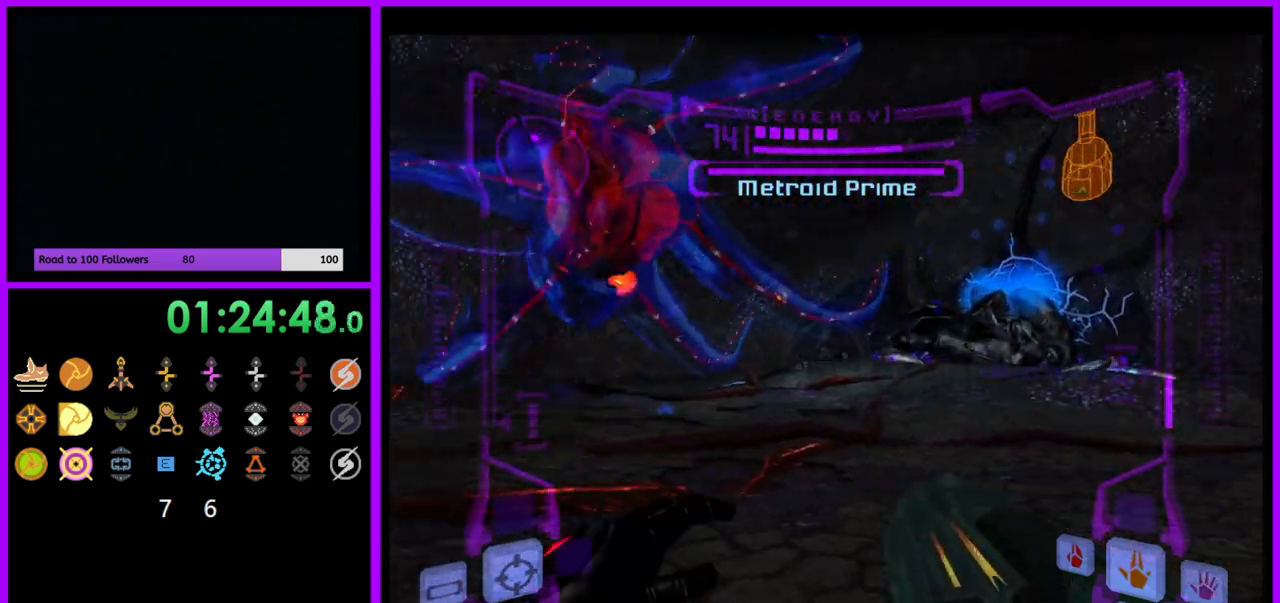
{"dt_ms": 500, "buttons": ["L1"], "left_stick": "down-left", "right_stick": "center", "events": [[117, "left_stick", "center"], [133, "R1", "up"], [350, "L1", "down"], [350, "left_stick", "down"], [500, "left_stick", "down-left"]]}
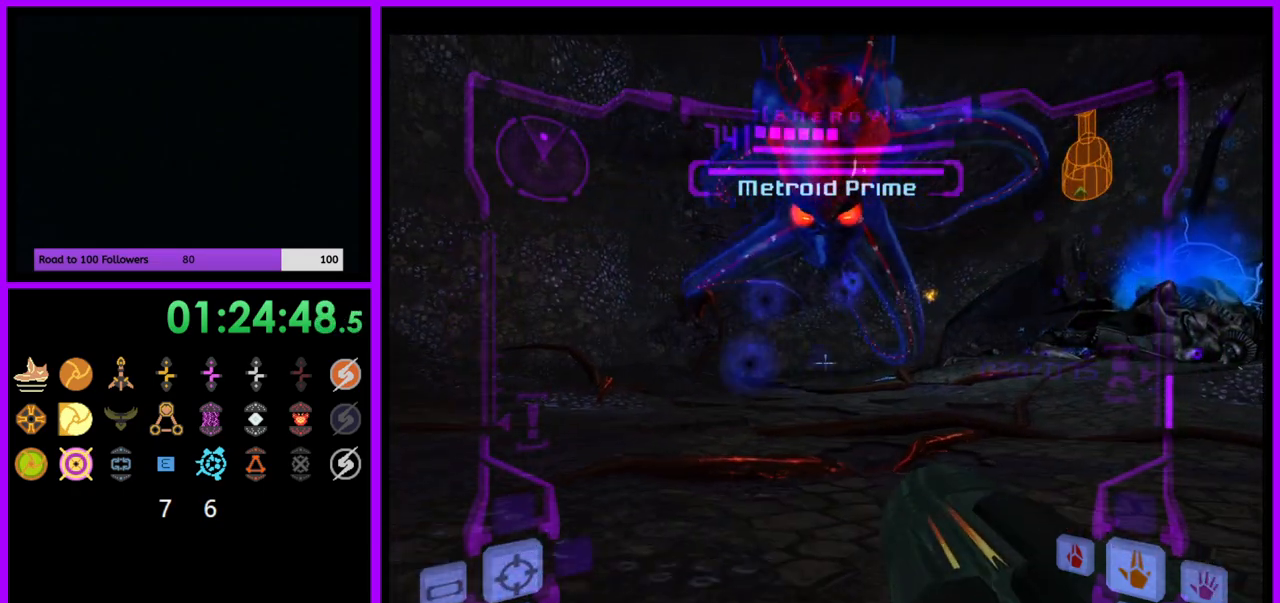
{"dt_ms": 500, "buttons": [], "left_stick": "center", "right_stick": "center", "events": [[333, "left_stick", "center"], [367, "L1", "up"]]}
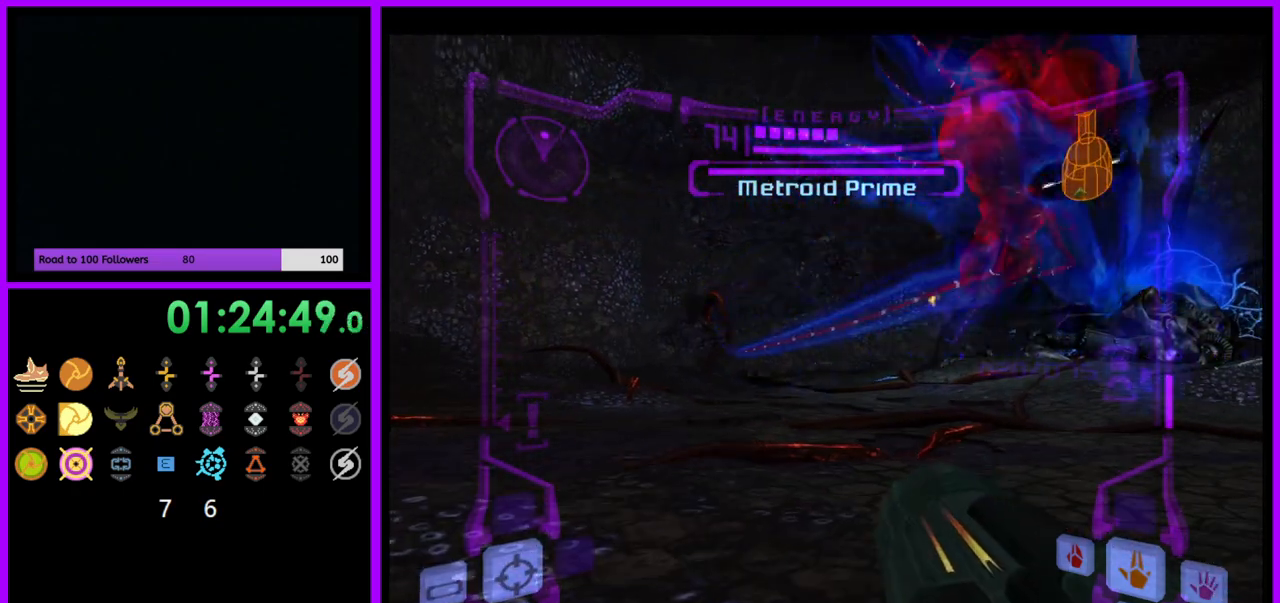
{"dt_ms": 500, "buttons": ["L1"], "left_stick": "up-left", "right_stick": "center", "events": [[350, "L1", "down"], [400, "left_stick", "up-left"]]}
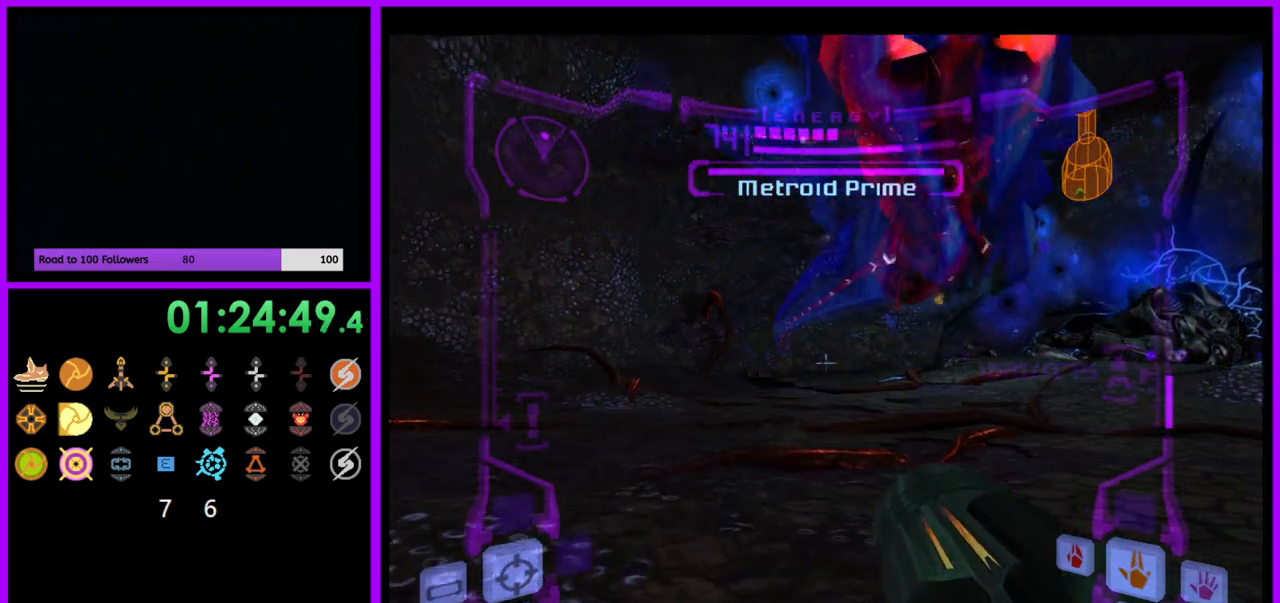
{"dt_ms": 500, "buttons": ["L1"], "left_stick": "center", "right_stick": "center", "events": [[400, "left_stick", "center"]]}
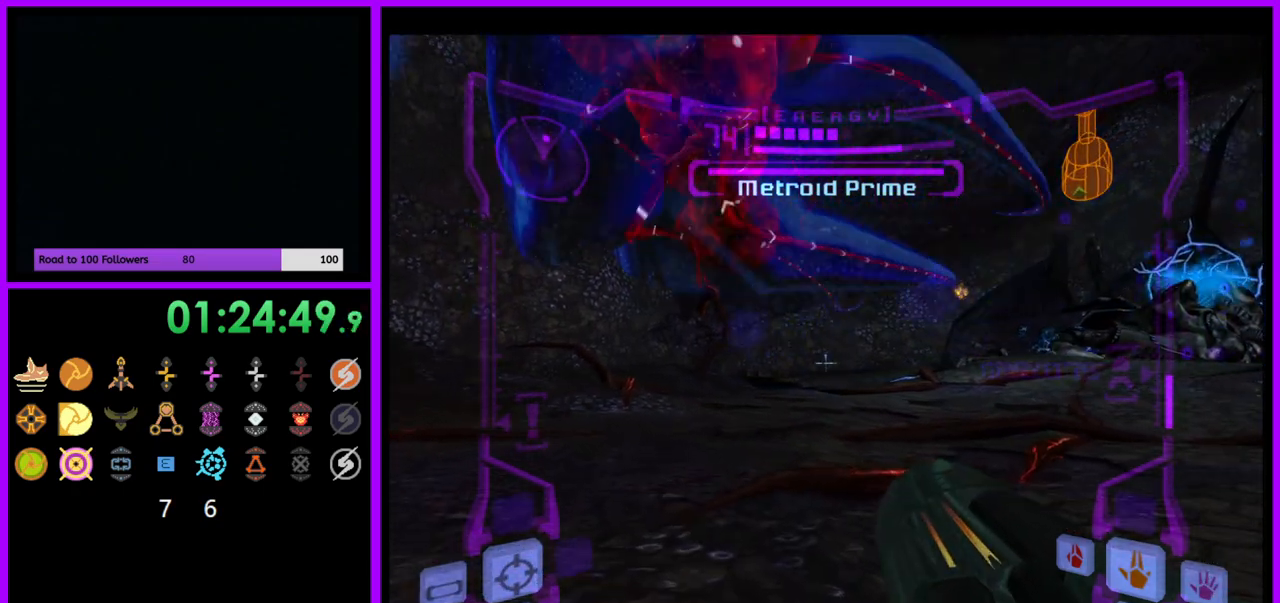
{"dt_ms": 500, "buttons": ["L1"], "left_stick": "center", "right_stick": "center", "events": [[100, "left_stick", "up-left"], [300, "left_stick", "center"]]}
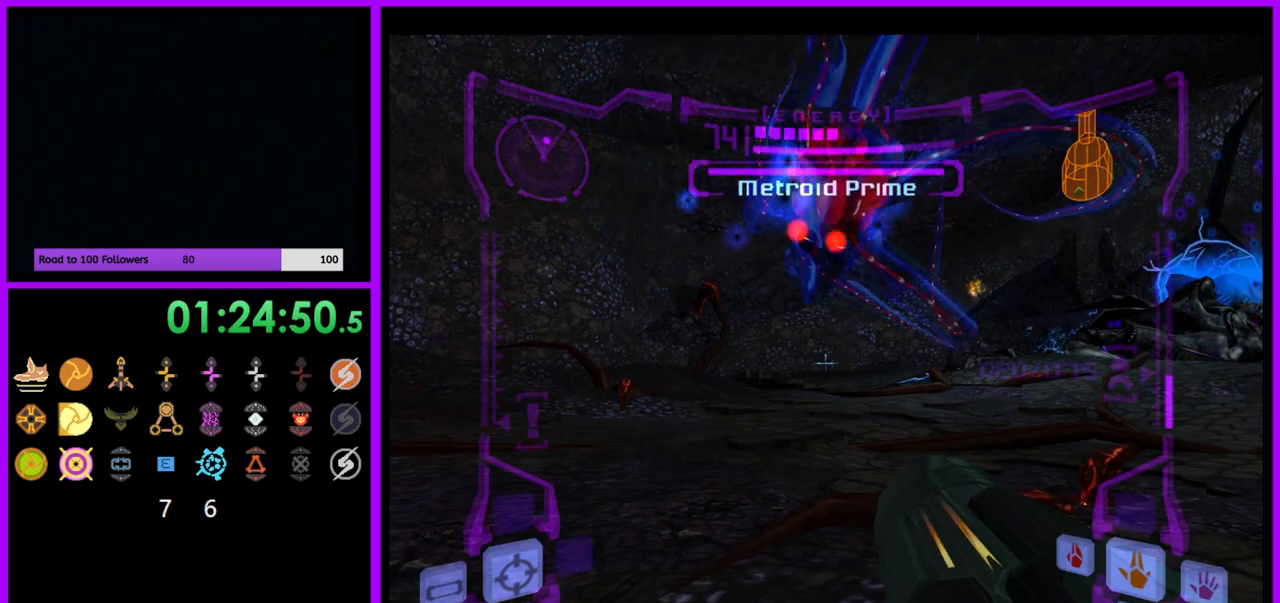
{"dt_ms": 500, "buttons": ["L1"], "left_stick": "up", "right_stick": "center", "events": [[50, "left_stick", "up"], [317, "B", "down"], [450, "B", "up"]]}
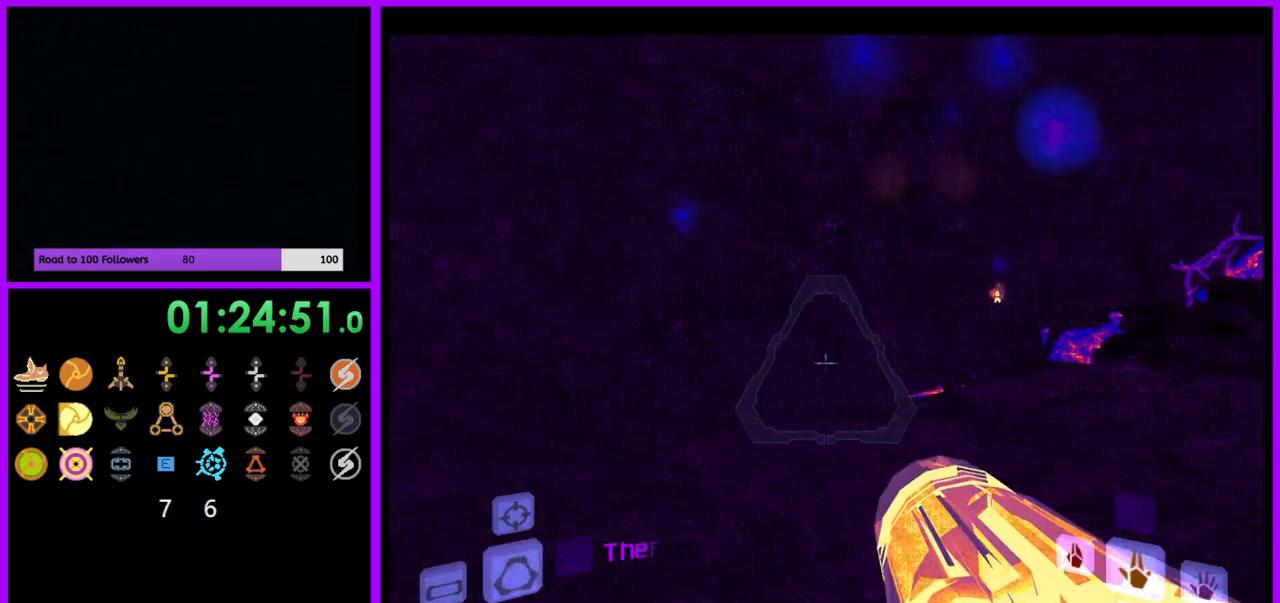
{"dt_ms": 500, "buttons": [], "left_stick": "up", "right_stick": "center", "events": [[17, "L1", "up"], [233, "left_stick", "up-right"], [433, "left_stick", "up"]]}
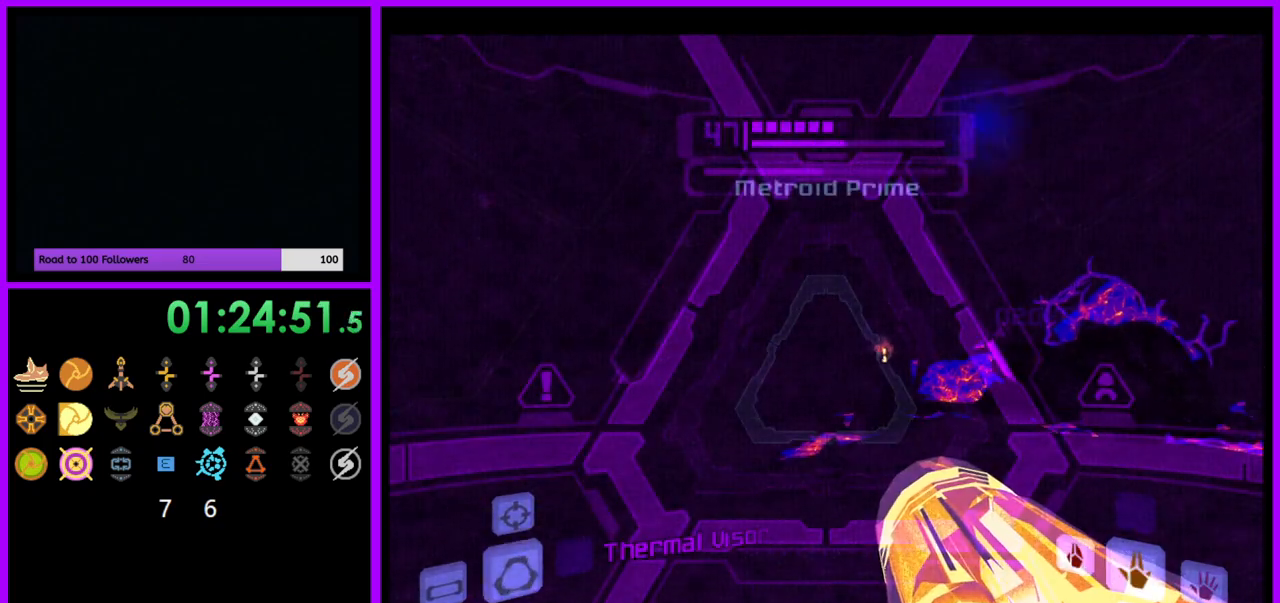
{"dt_ms": 500, "buttons": [], "left_stick": "up-right", "right_stick": "center", "events": [[383, "left_stick", "up-right"]]}
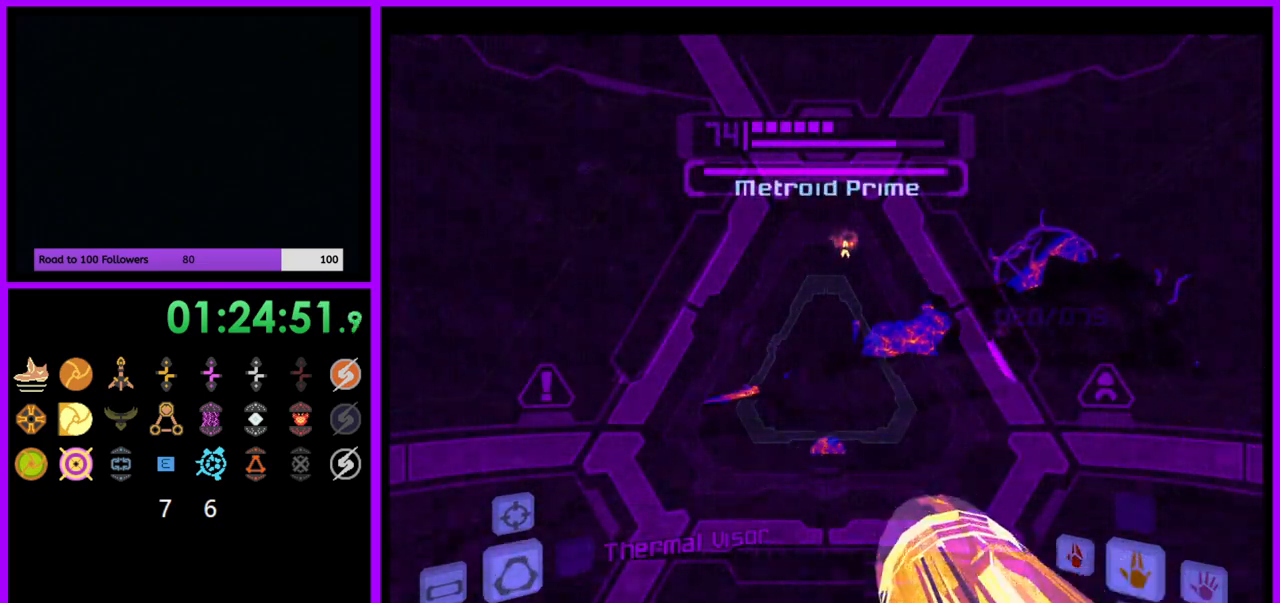
{"dt_ms": 500, "buttons": ["L1"], "left_stick": "up-left", "right_stick": "center", "events": [[150, "left_stick", "up"], [250, "L1", "down"], [283, "left_stick", "up-left"]]}
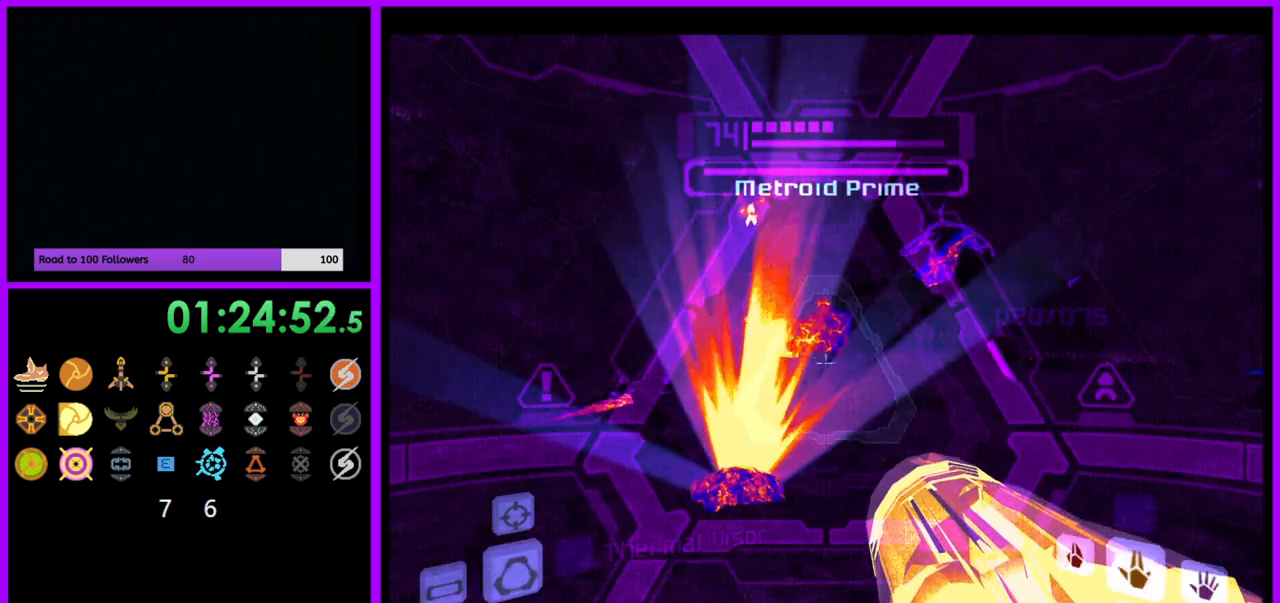
{"dt_ms": 500, "buttons": [], "left_stick": "up", "right_stick": "center", "events": [[283, "left_stick", "up"], [300, "L1", "up"]]}
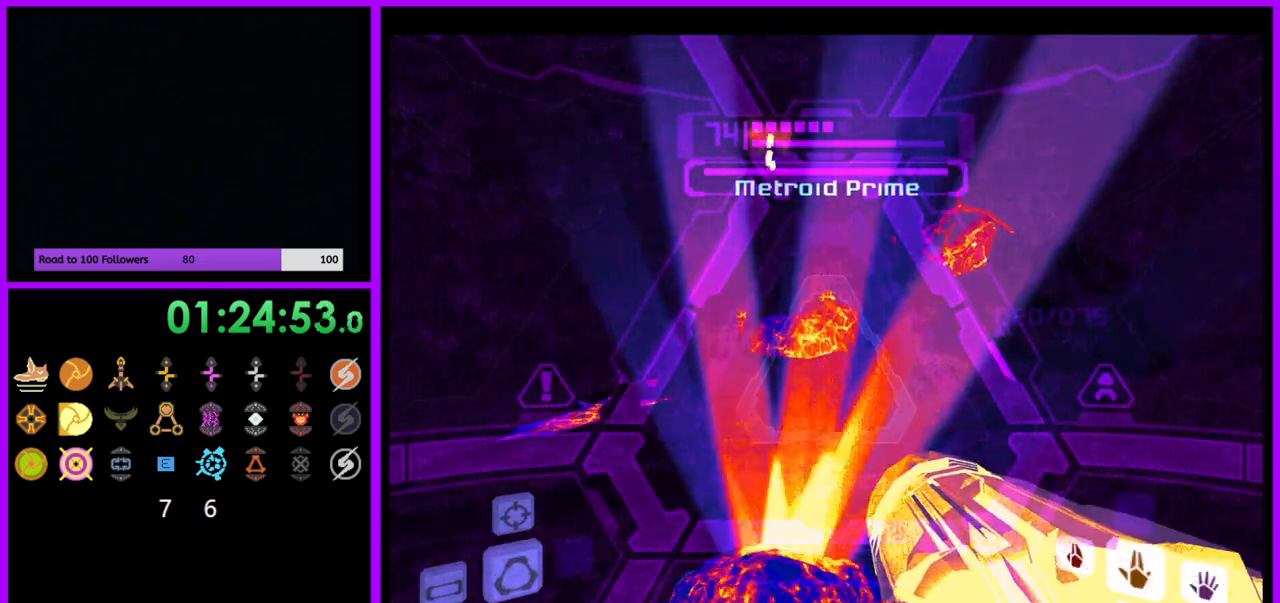
{"dt_ms": 500, "buttons": [], "left_stick": "right", "right_stick": "center"}
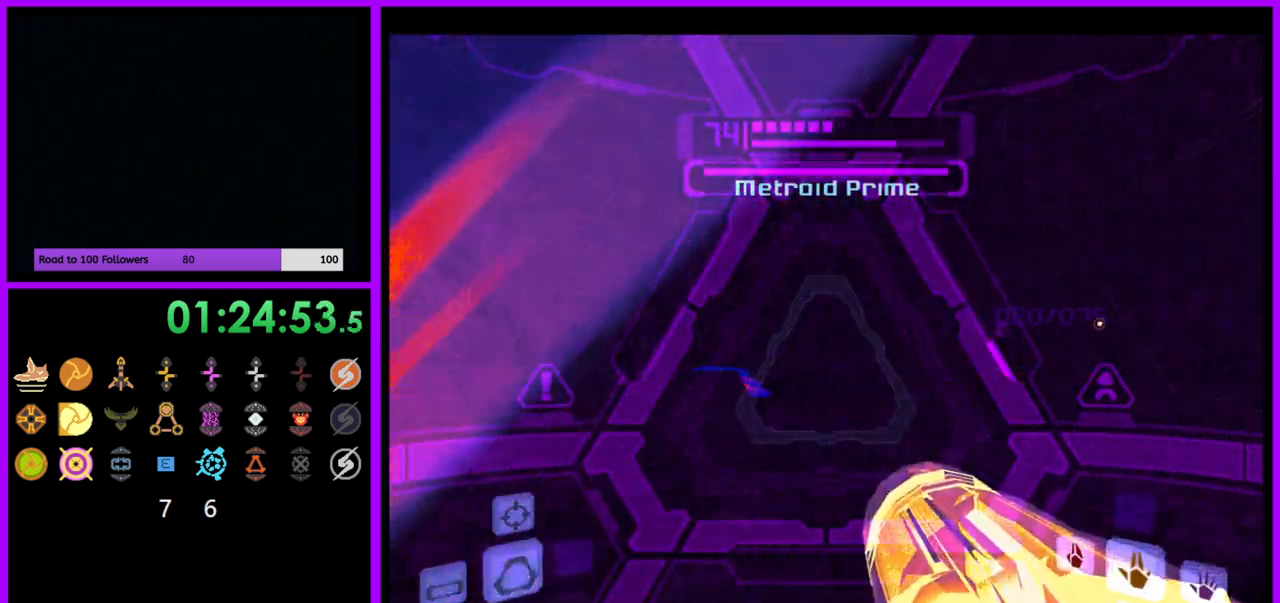
{"dt_ms": 500, "buttons": [], "left_stick": "right", "right_stick": "center", "events": []}
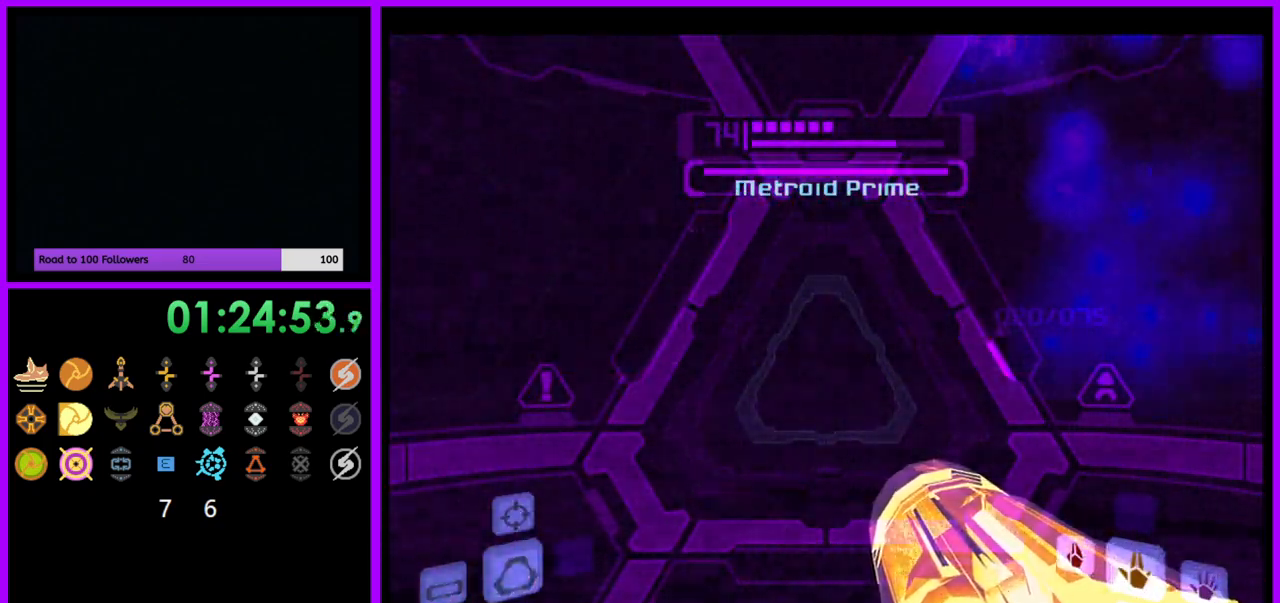
{"dt_ms": 500, "buttons": [], "left_stick": "center", "right_stick": "center", "events": [[100, "left_stick", "center"]]}
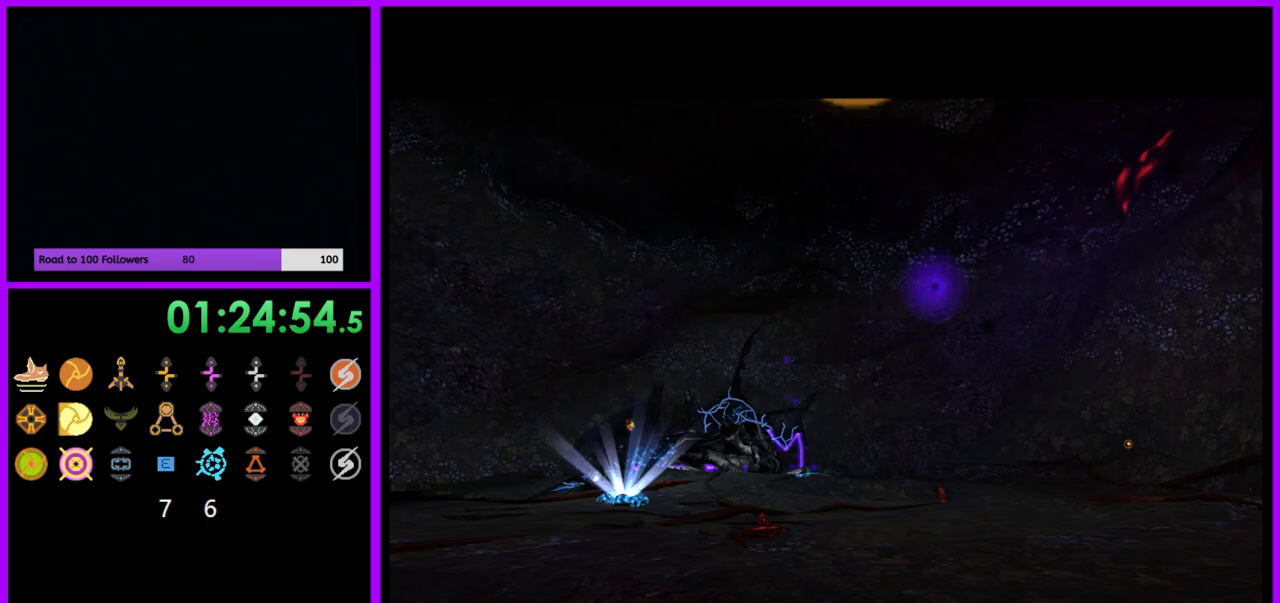
{"dt_ms": 500, "buttons": [], "left_stick": "center", "right_stick": "center", "events": []}
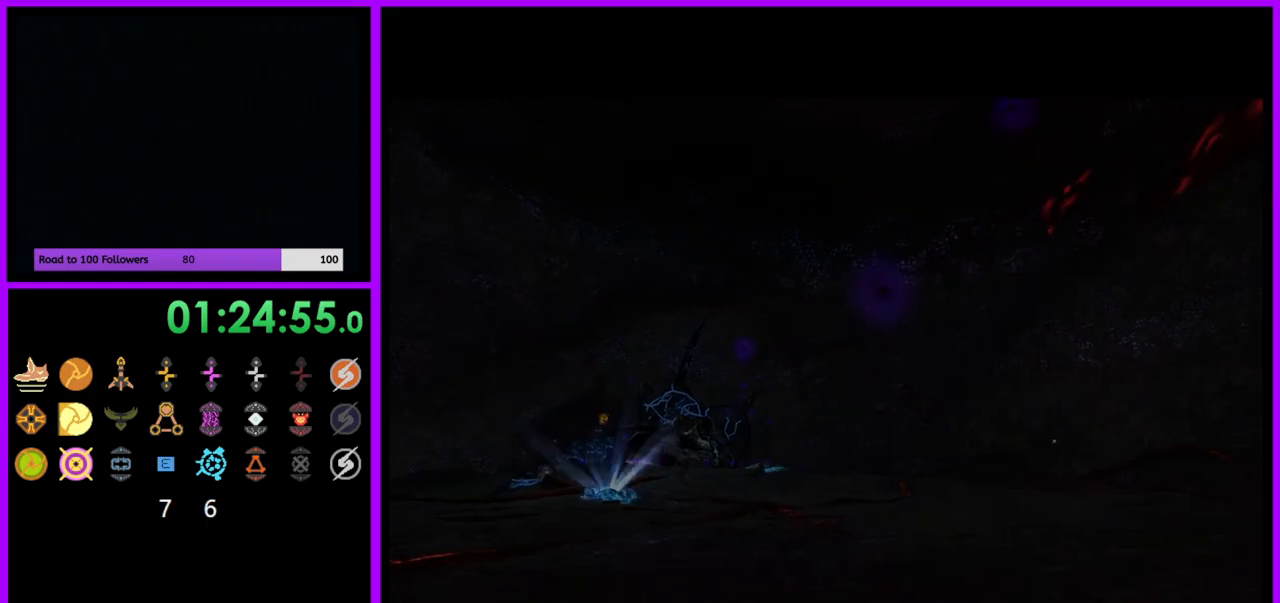
{"dt_ms": 500, "buttons": ["L1"], "left_stick": "down-left", "right_stick": "center", "events": [[483, "L1", "down"], [483, "left_stick", "down-left"]]}
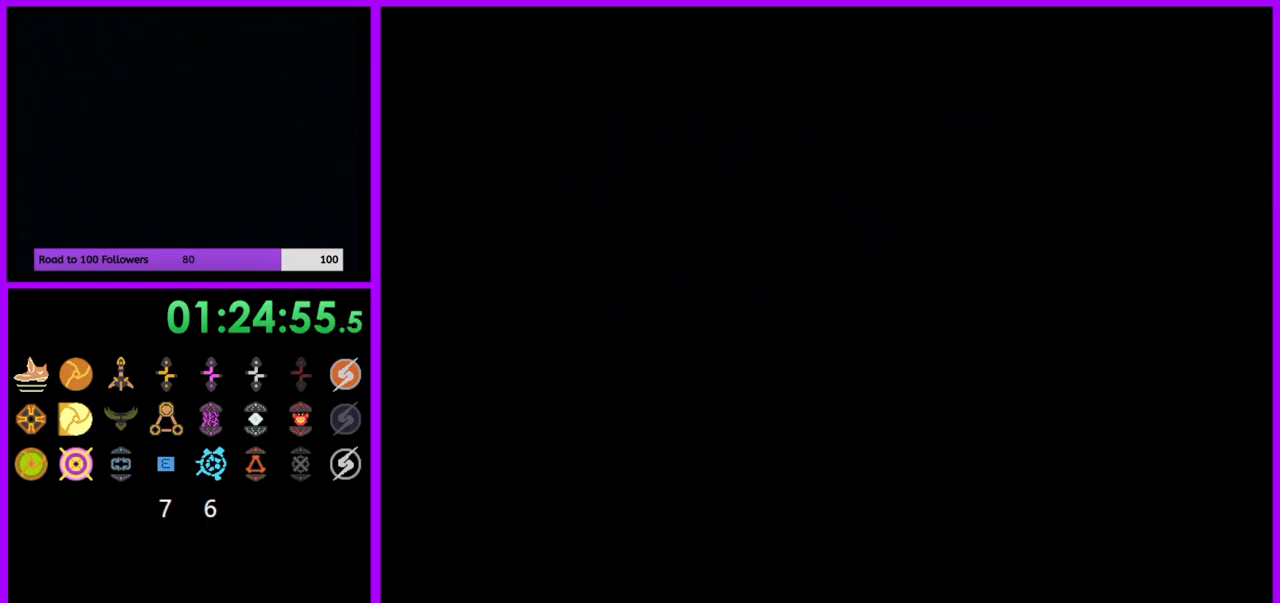
{"dt_ms": 1000, "buttons": ["R1"], "left_stick": "center", "right_stick": "center"}
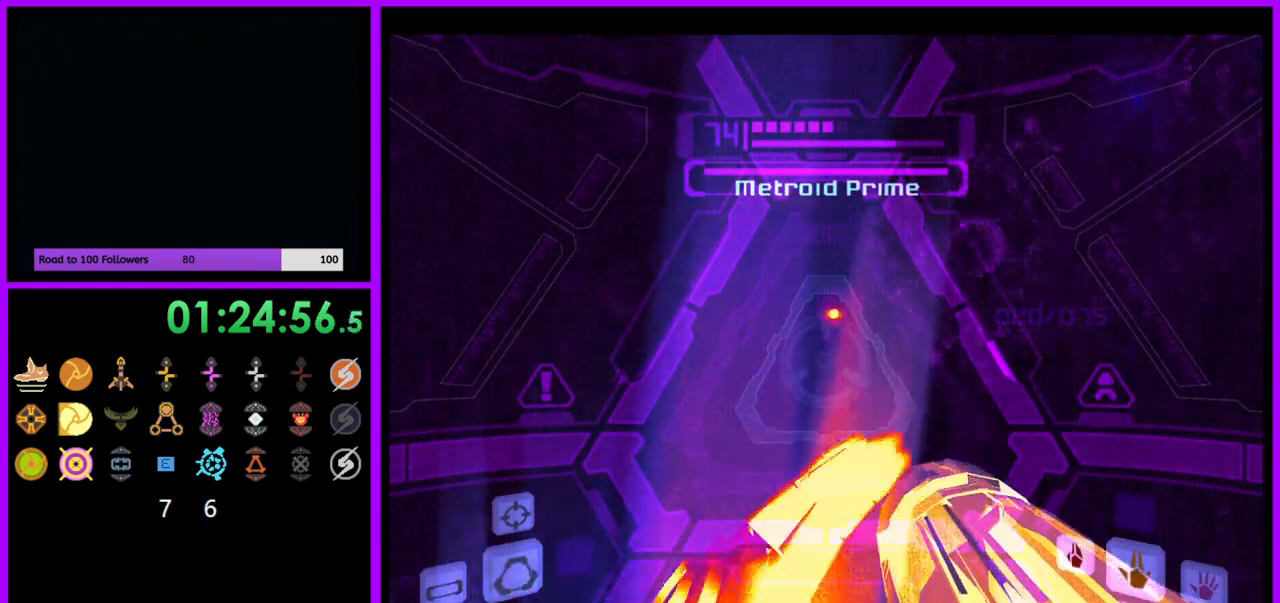
{"dt_ms": 500, "buttons": ["R1"], "left_stick": "center", "right_stick": "center", "events": [[67, "left_stick", "down-right"], [183, "A", "down"], [267, "left_stick", "center"], [300, "A", "up"]]}
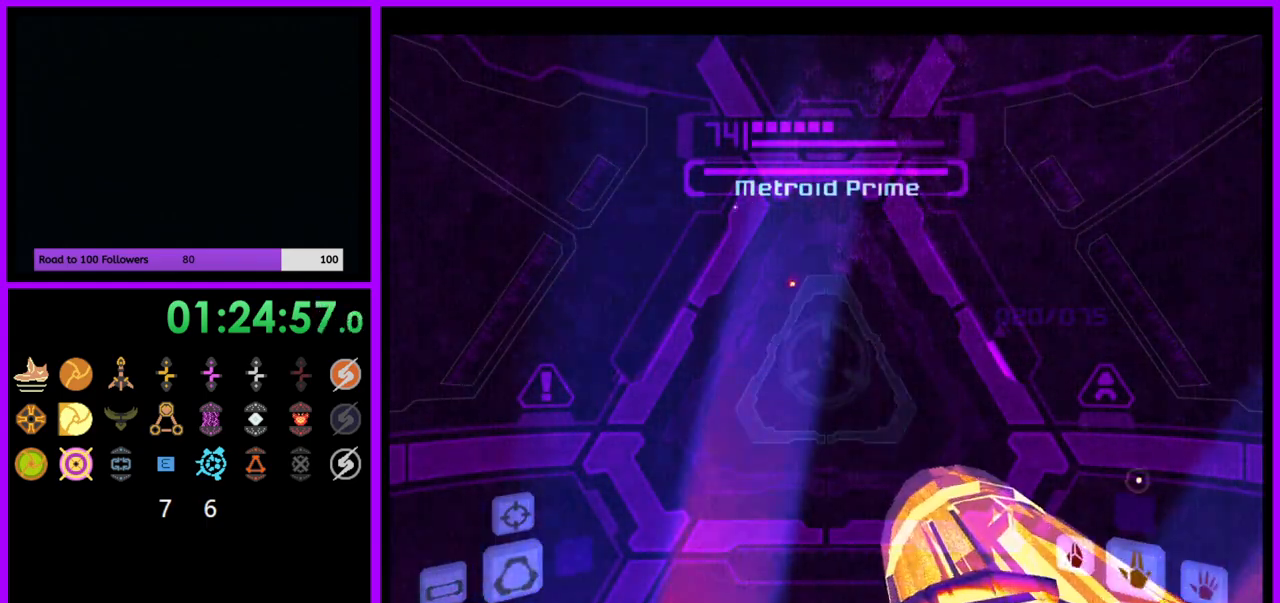
{"dt_ms": 500, "buttons": ["L1"], "left_stick": "center", "right_stick": "center", "events": [[167, "R1", "up"], [217, "left_stick", "left"], [233, "L1", "down"], [383, "left_stick", "center"]]}
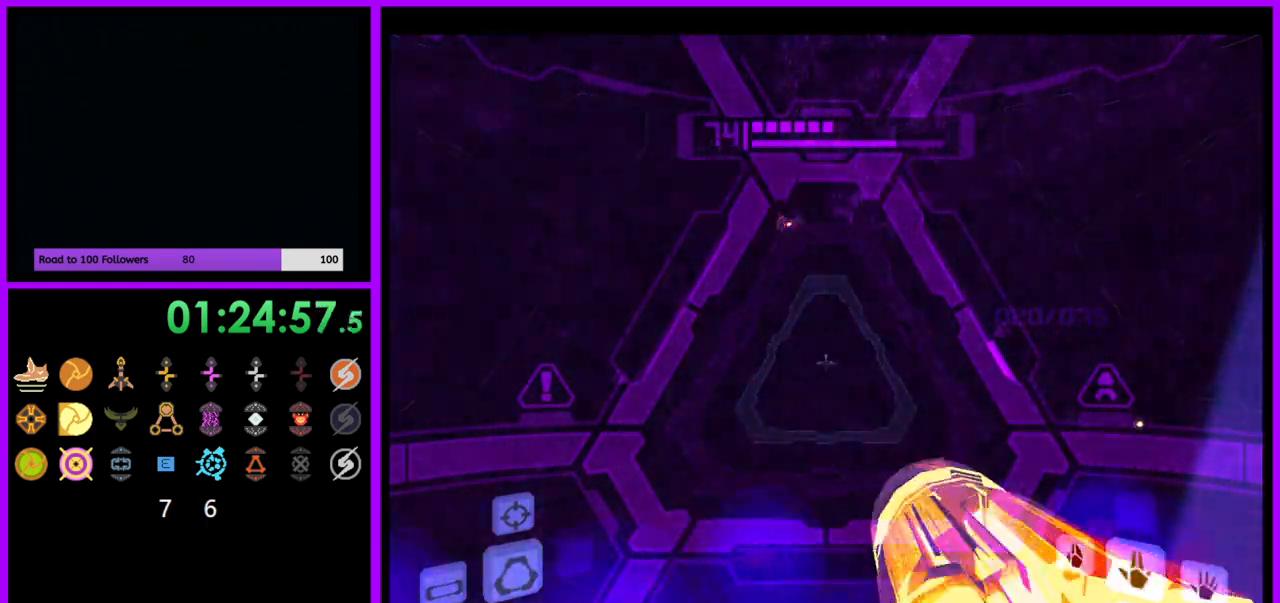
{"dt_ms": 500, "buttons": ["A", "R1"], "left_stick": "down-right", "right_stick": "center", "events": [[33, "left_stick", "up"], [350, "L1", "up"], [417, "R1", "down"], [467, "A", "down"], [467, "left_stick", "down-right"]]}
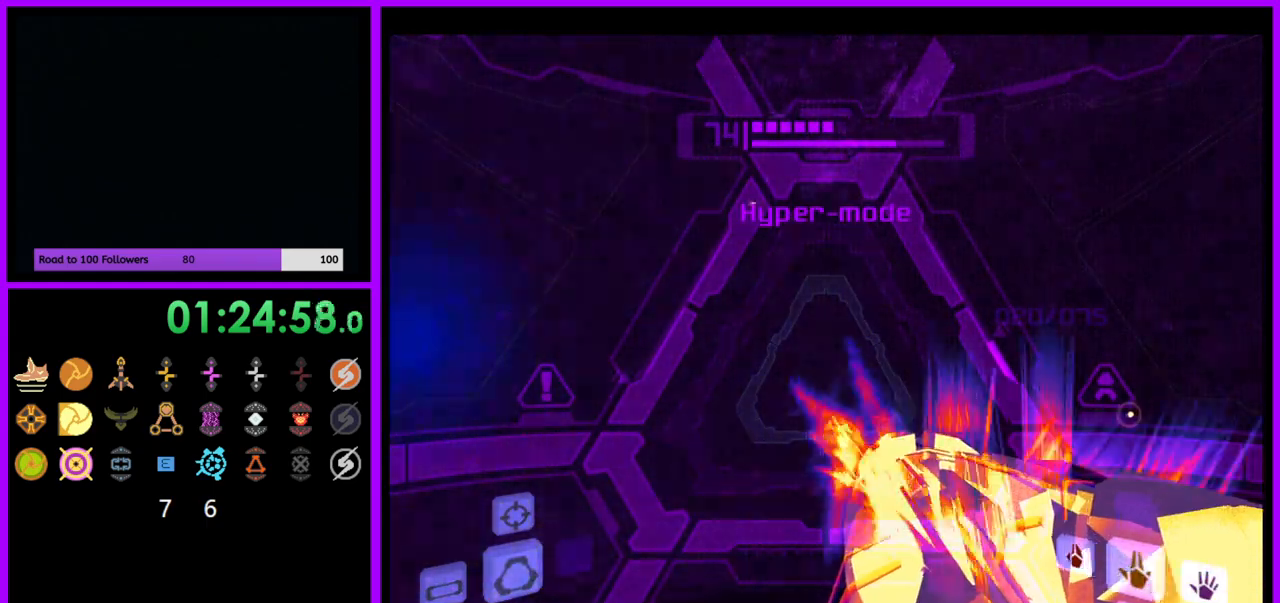
{"dt_ms": 500, "buttons": ["R1"], "left_stick": "right", "right_stick": "center", "events": [[50, "left_stick", "down"], [83, "A", "up"], [300, "A", "down"], [367, "left_stick", "center"], [433, "A", "up"], [500, "left_stick", "right"]]}
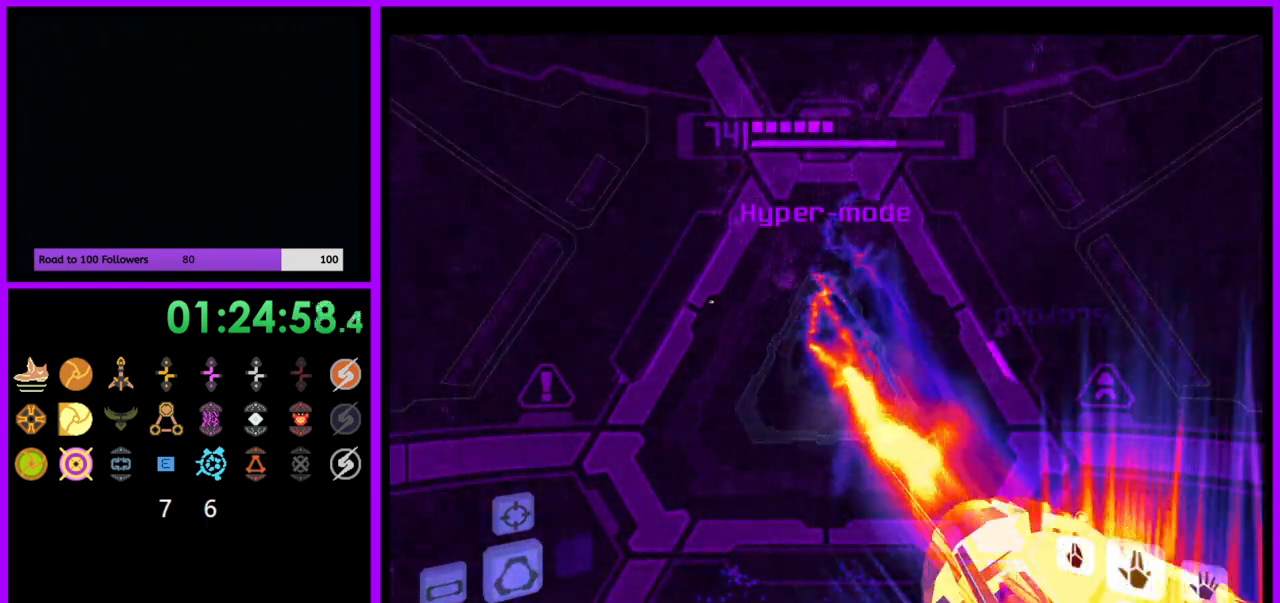
{"dt_ms": 500, "buttons": ["R1"], "left_stick": "down", "right_stick": "center", "events": [[233, "A", "down"], [267, "left_stick", "center"], [333, "left_stick", "down"], [450, "A", "up"]]}
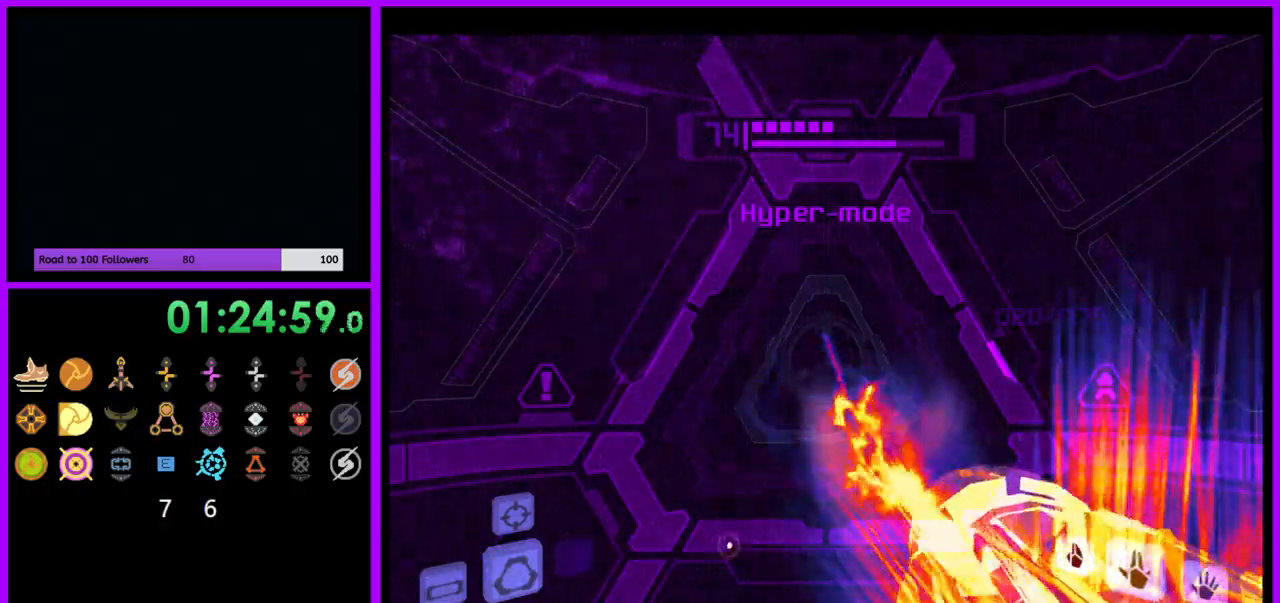
{"dt_ms": 500, "buttons": ["A", "R1"], "left_stick": "down-left", "right_stick": "center", "events": [[183, "left_stick", "left"], [317, "A", "down"], [350, "left_stick", "down-left"]]}